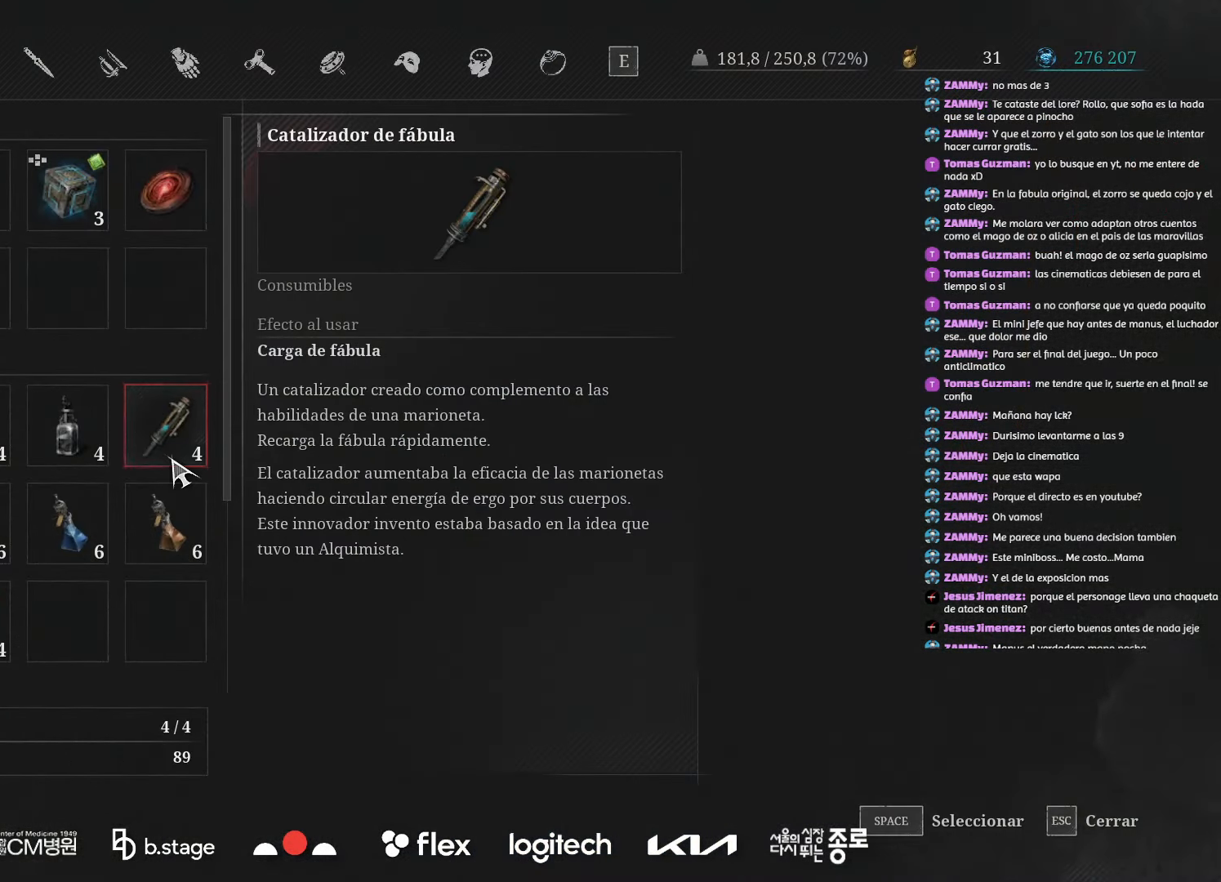
Gameplay with keyboard and mouse; each line is a JSON object with the keys and mouse buttons held at the frame after it. "events" lists presses ("down") and releases ("up") of "a", "ctrl", "d", "e", "f", "q", "r", "s", "shift", "space", "tab", "w", "mouse_left", "mouse_wheel", "mouse_right", "mouse_mb4" and "mouse_mb5" between this image and that frame as [ms after this image, input, new state], when the widget could be followed in between. "mouse_left", "mouse_wheel", "mouse_right", "mouse_mb4", "mouse_mb5" = the "left", "wheel", "right", "mb4", "mb5" buttons of the "mouse" list. No other keys are recorded. "wheel" means that the mouse wheel is clicked or scrolled. Mouse movement is not recorded.
{"keys": [], "mouse": [], "events": [[17, "space", "down"], [67, "space", "up"], [183, "space", "down"], [250, "space", "up"]]}
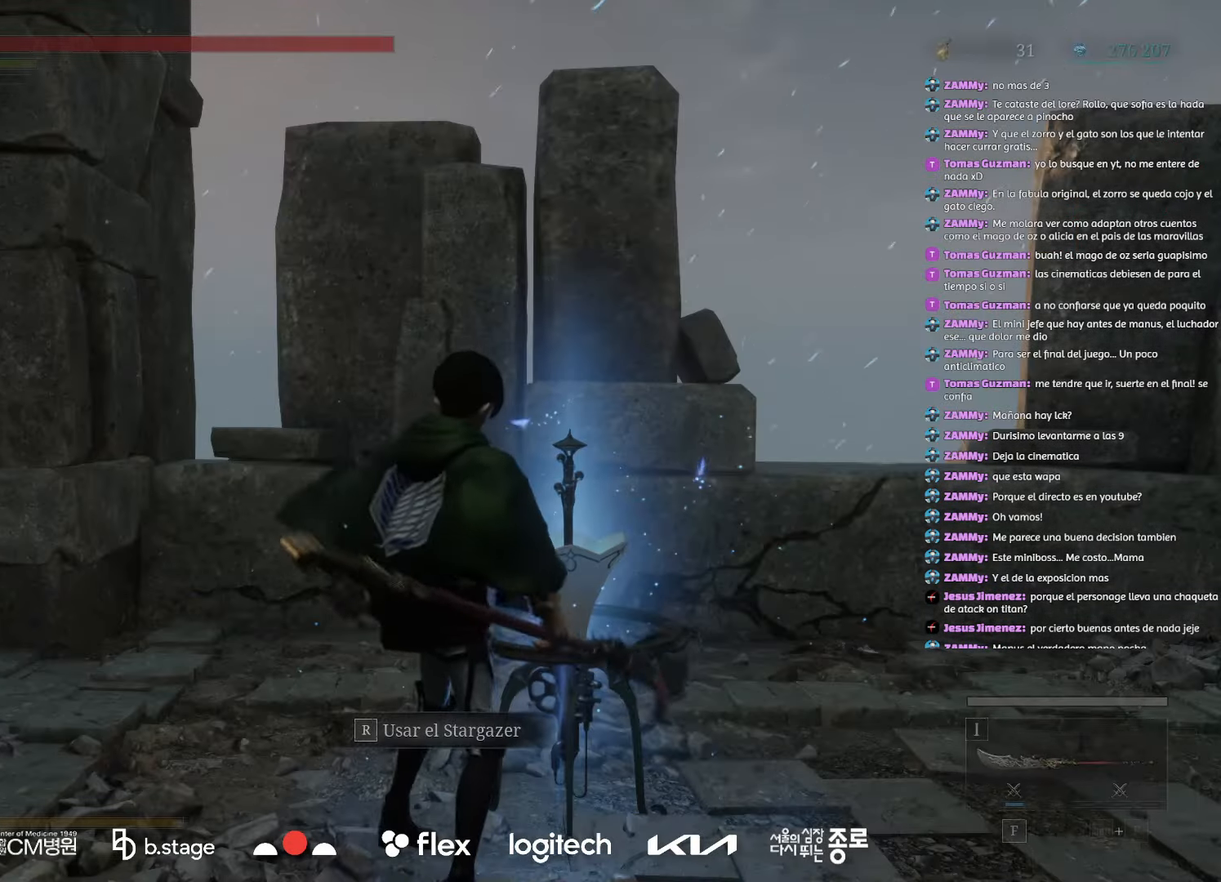
{"keys": [], "mouse": [], "events": []}
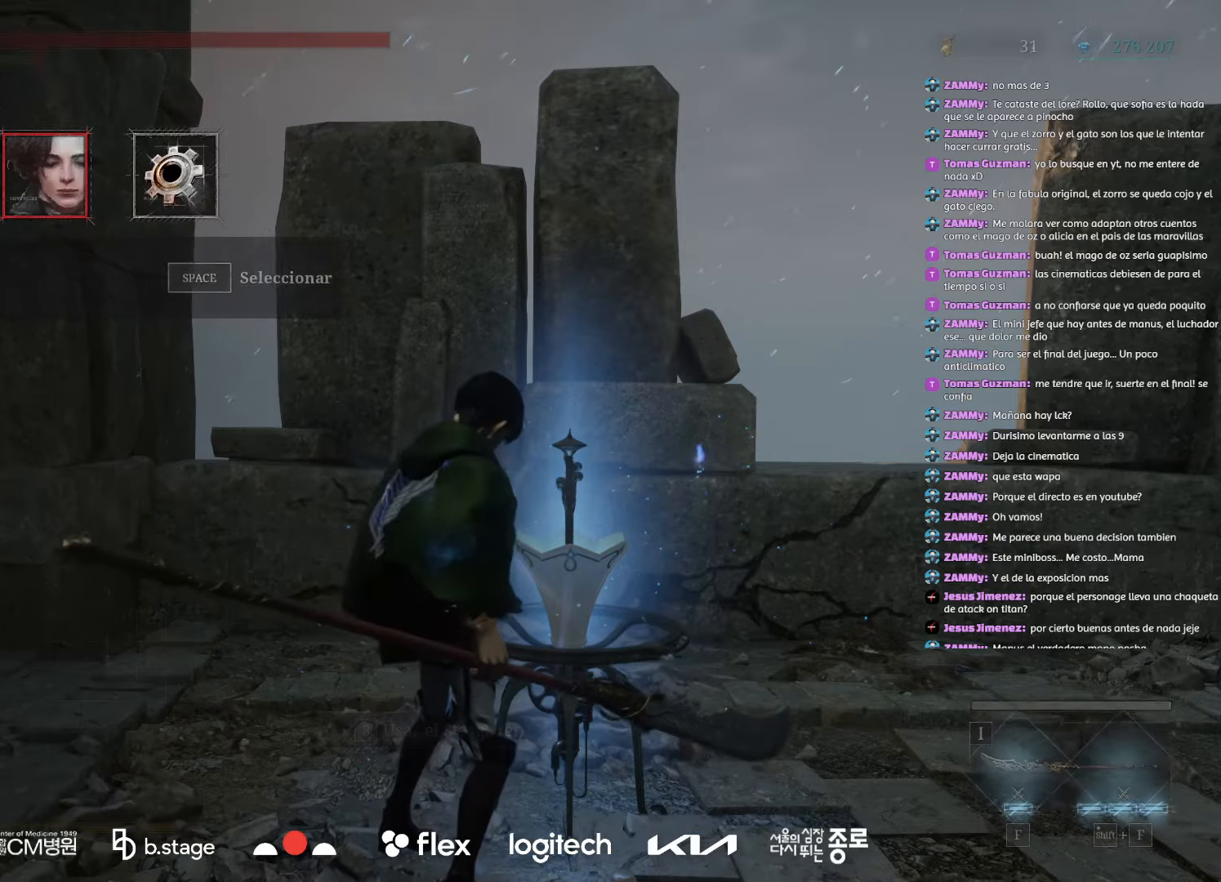
{"keys": [], "mouse": [], "events": [[183, "mouse_left", "down"], [283, "mouse_left", "up"]]}
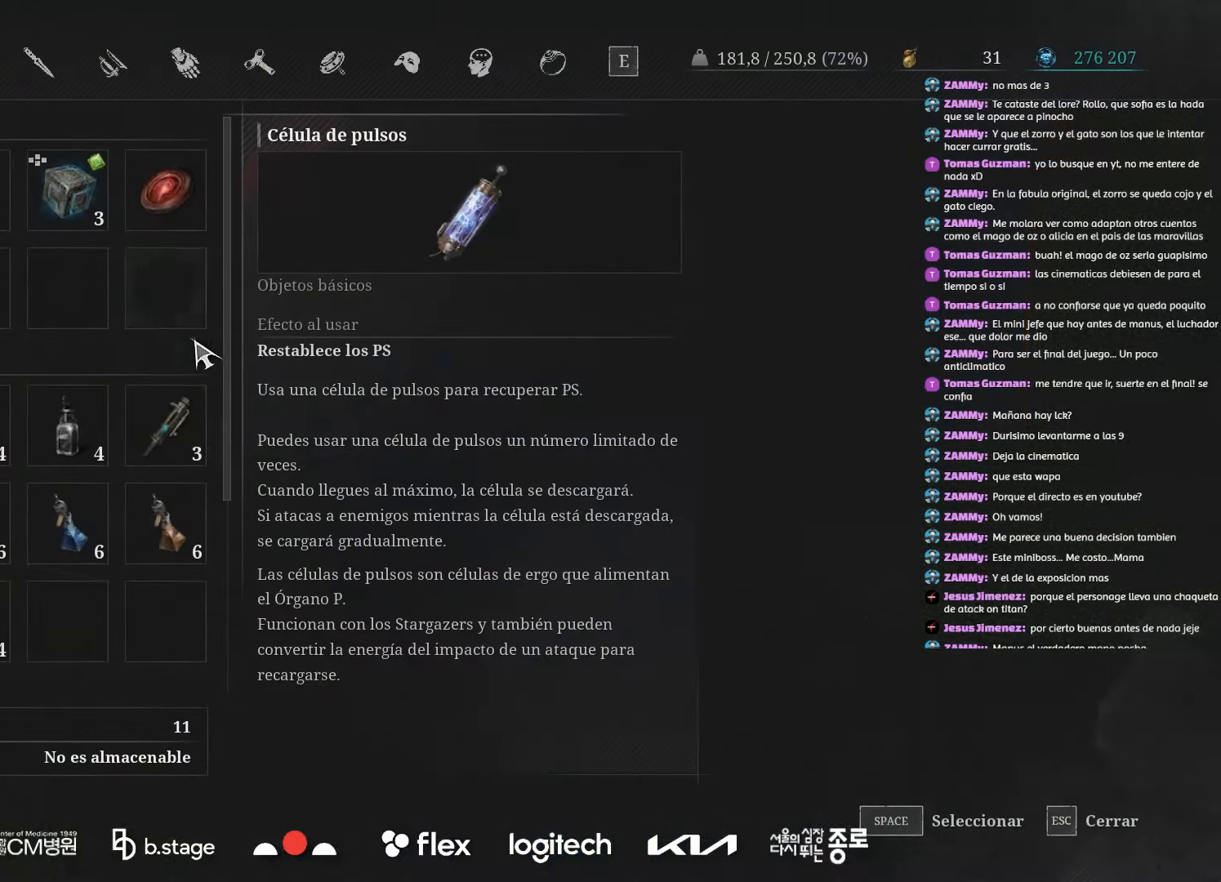
{"keys": [], "mouse": [], "events": [[217, "mouse_left", "down"], [300, "mouse_left", "up"], [350, "space", "down"], [400, "space", "up"]]}
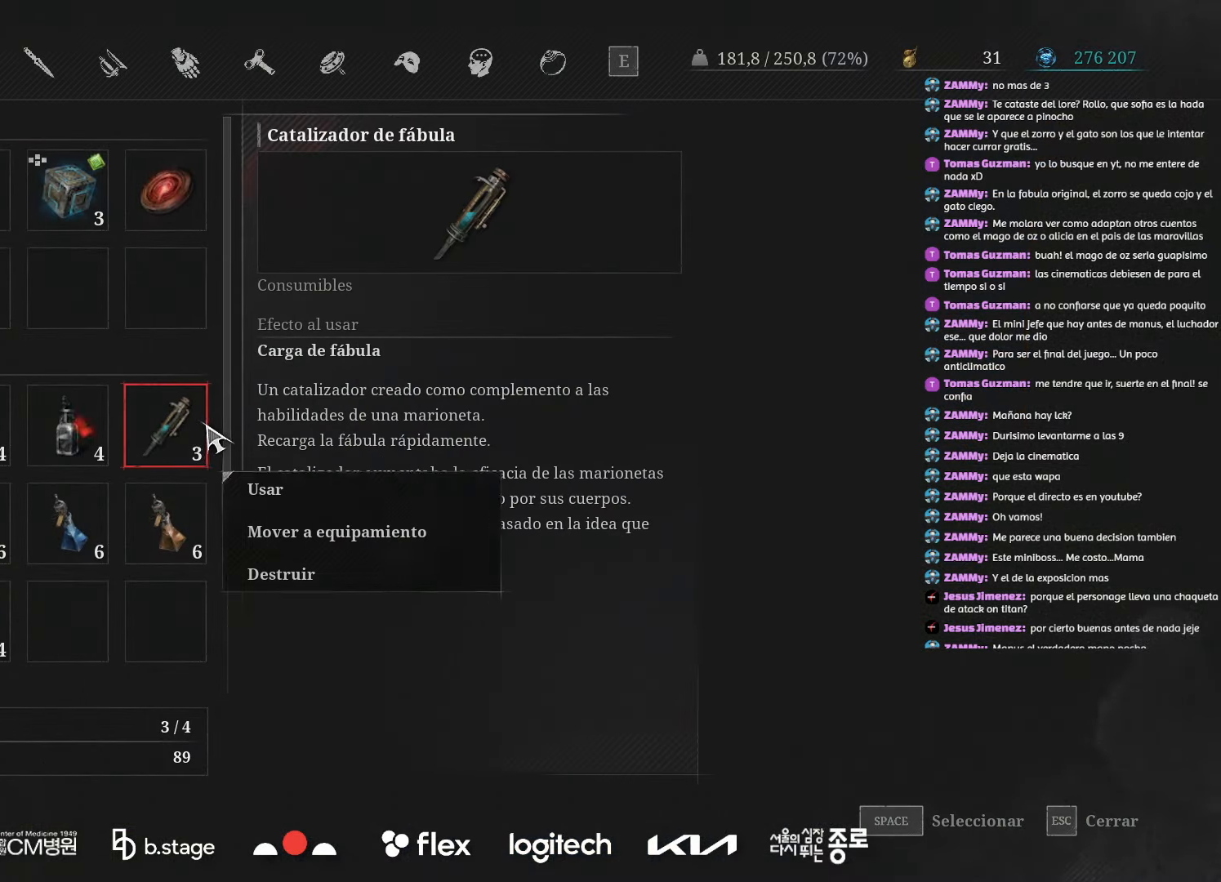
{"keys": [], "mouse": [], "events": [[17, "space", "down"], [100, "space", "up"]]}
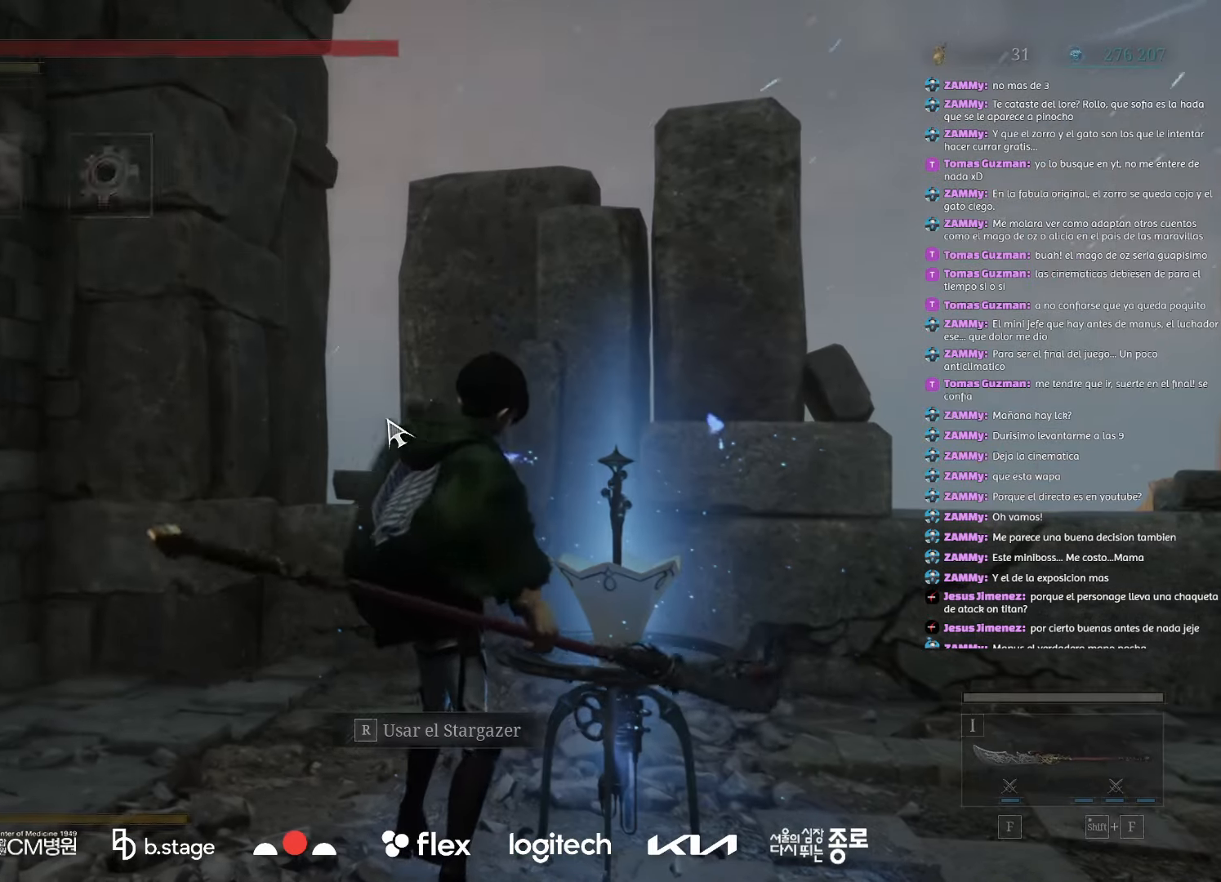
{"keys": [], "mouse": [], "events": []}
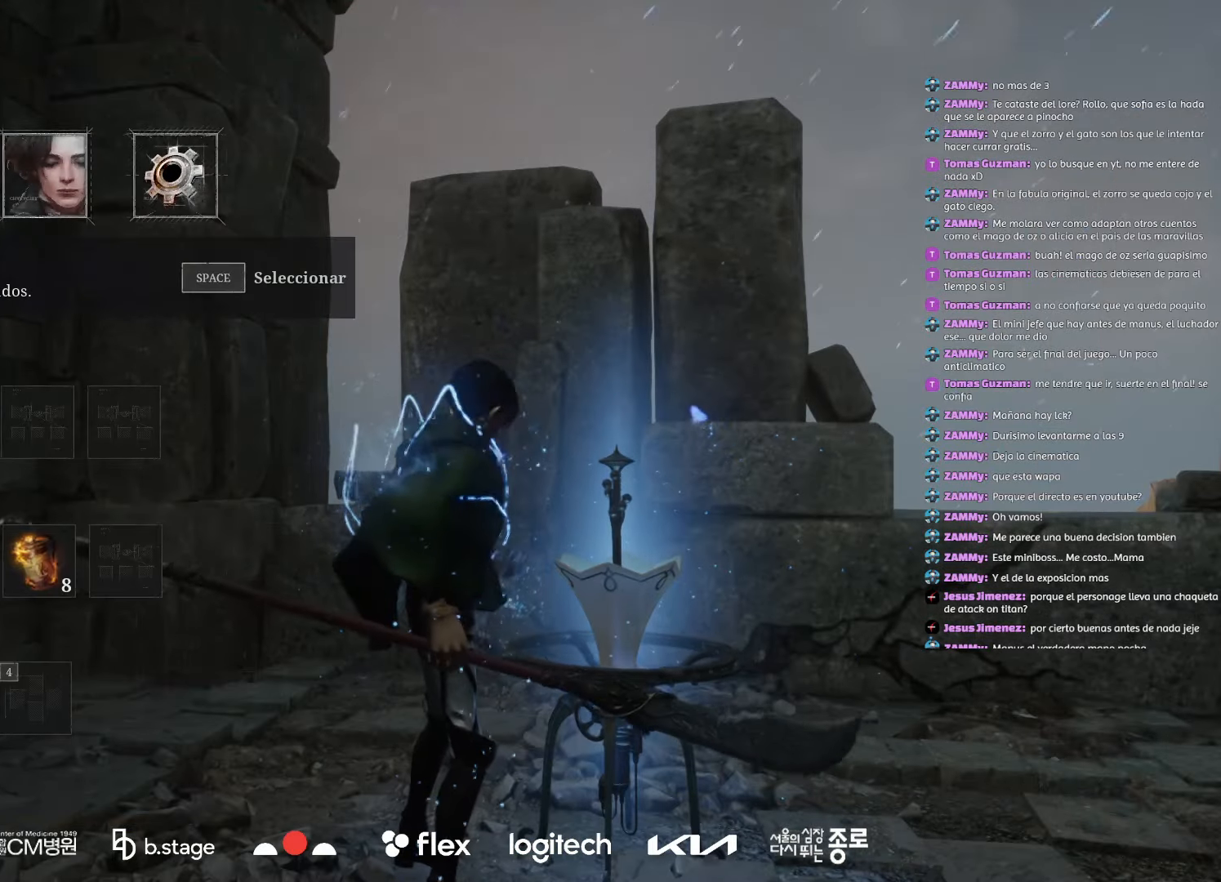
{"keys": [], "mouse": [], "events": [[150, "mouse_left", "down"], [267, "mouse_left", "up"]]}
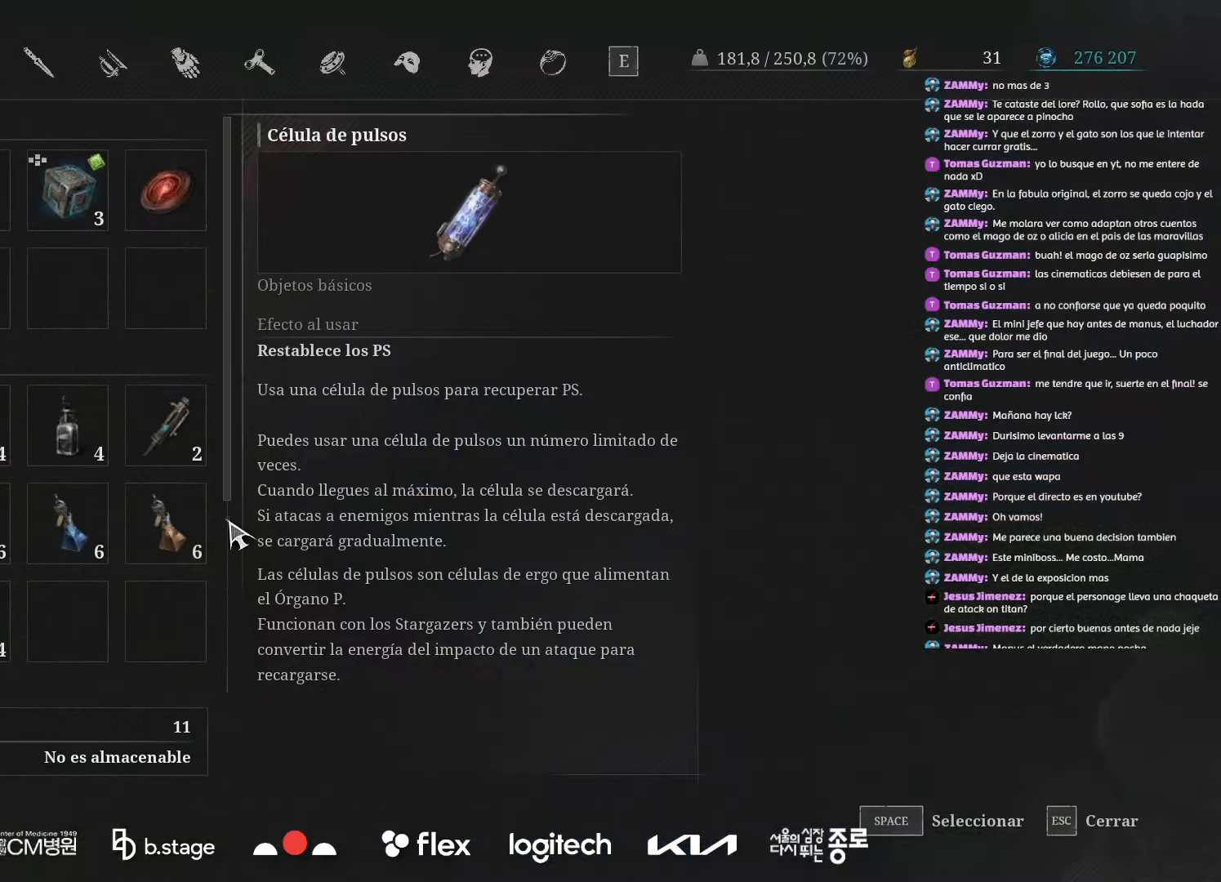
{"keys": [], "mouse": [], "events": [[267, "mouse_left", "down"], [350, "mouse_left", "up"], [367, "space", "down"], [433, "space", "up"]]}
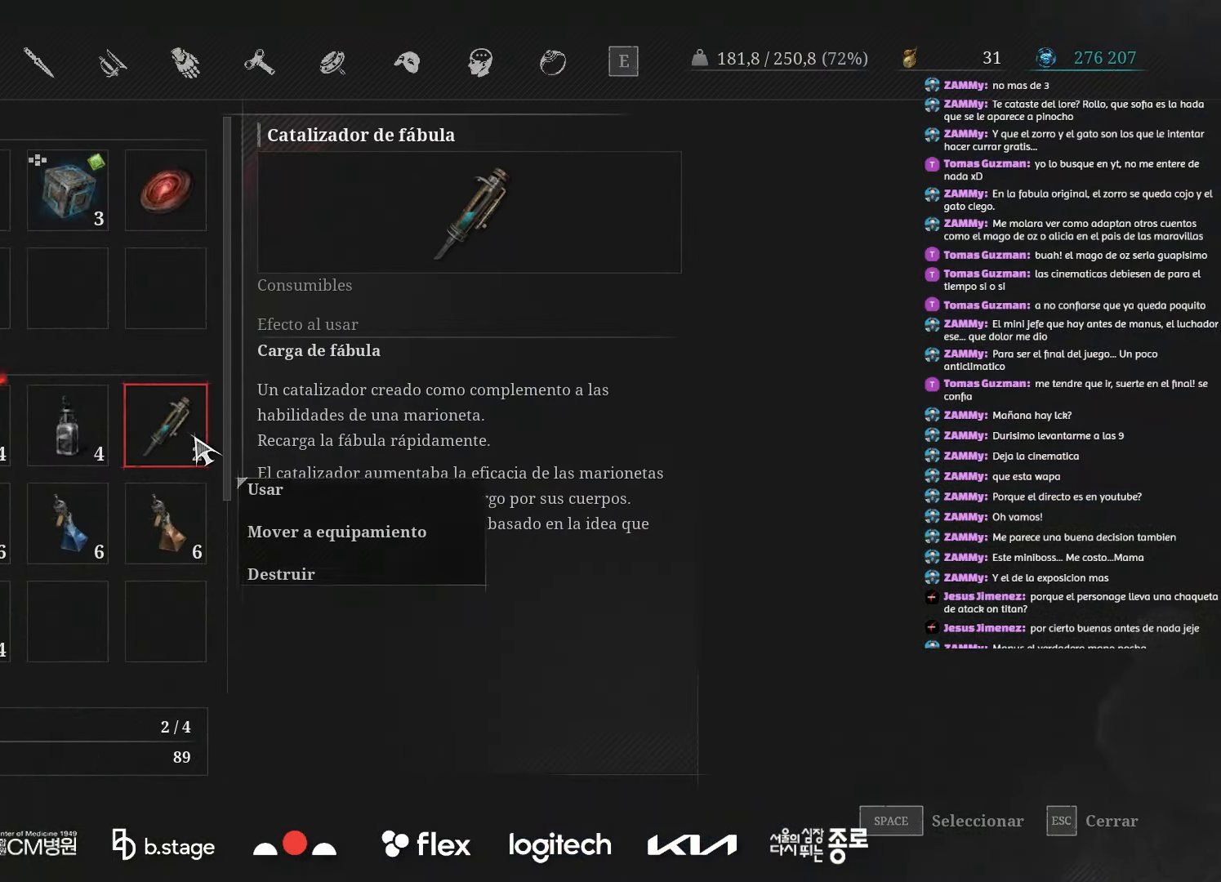
{"keys": [], "mouse": [], "events": [[67, "space", "down"], [117, "space", "up"]]}
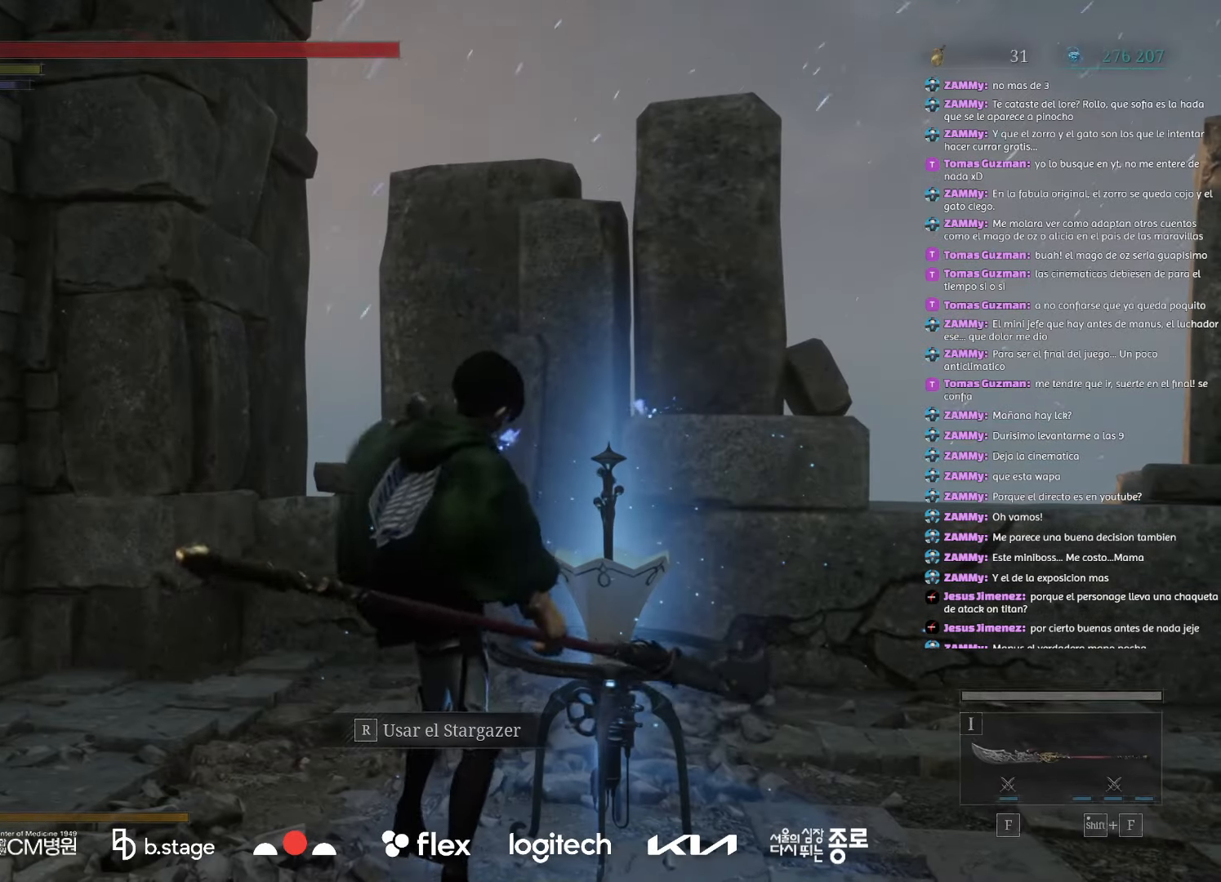
{"keys": [], "mouse": [], "events": []}
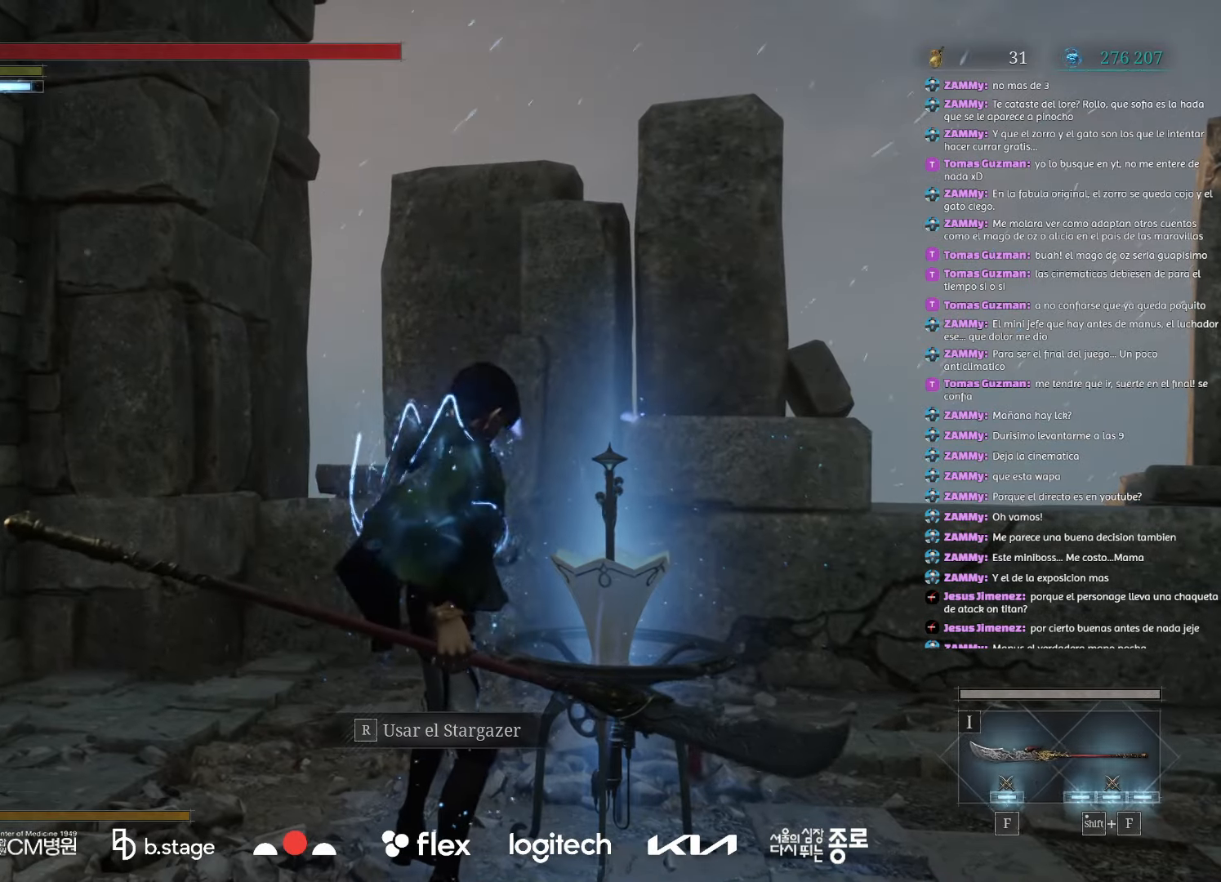
{"keys": [], "mouse": [], "events": []}
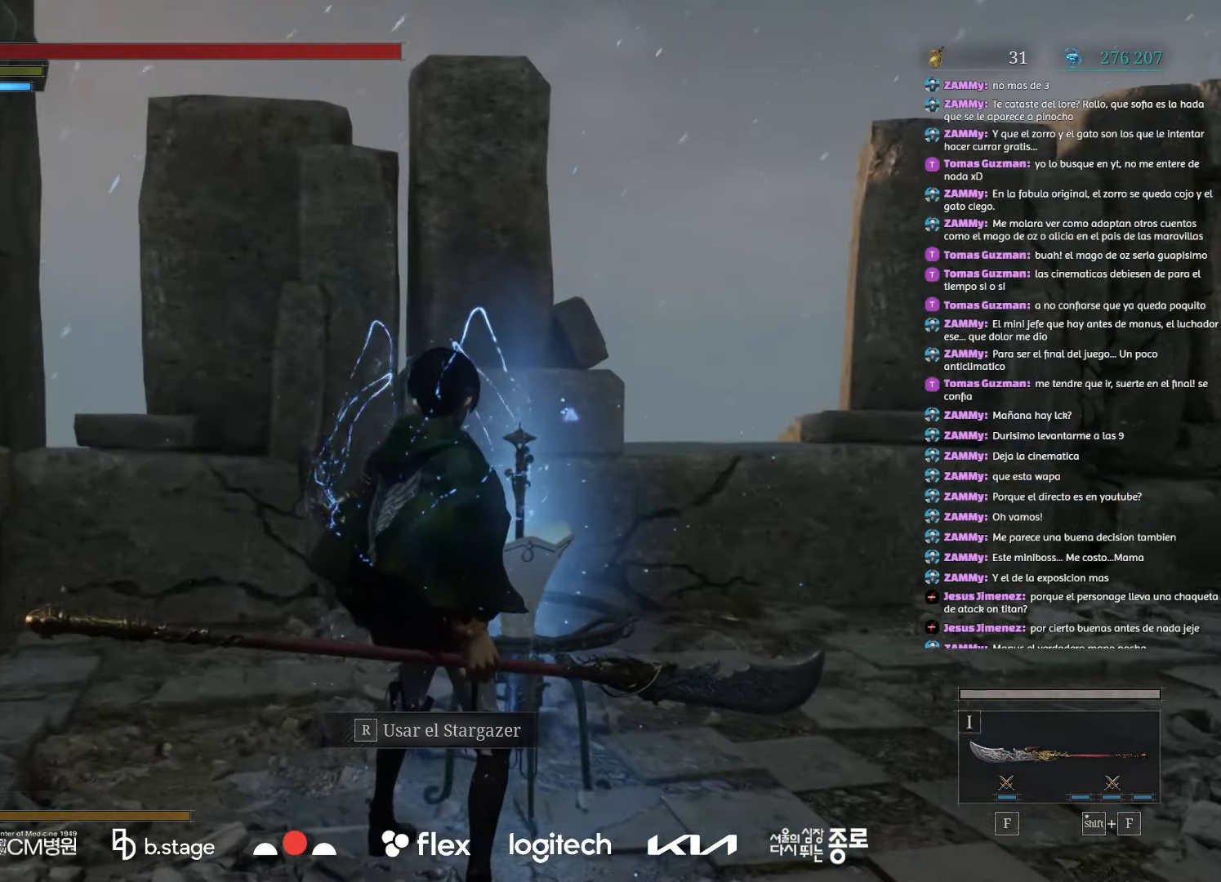
{"keys": [], "mouse": [], "events": [[233, "w", "down"], [350, "r", "down"], [433, "w", "up"], [467, "r", "up"]]}
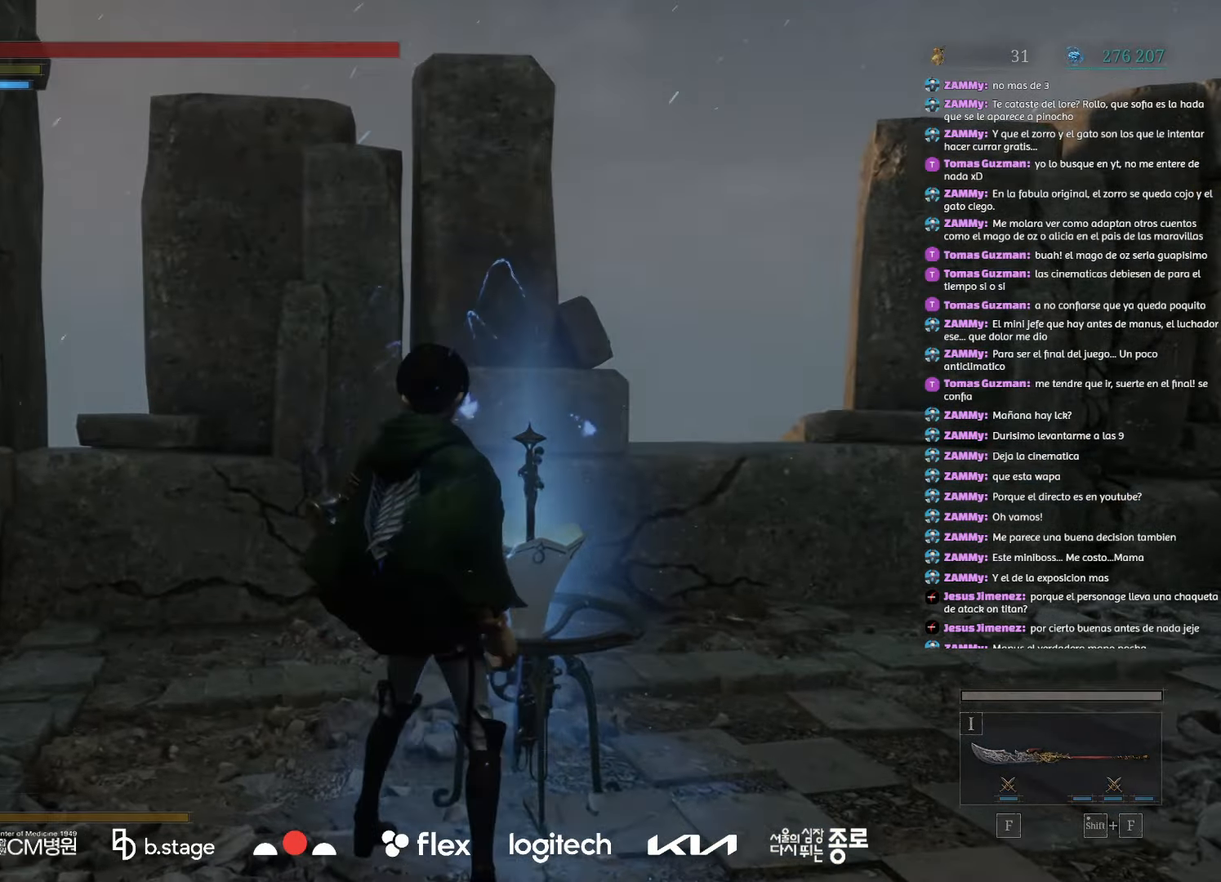
{"keys": [], "mouse": [], "events": []}
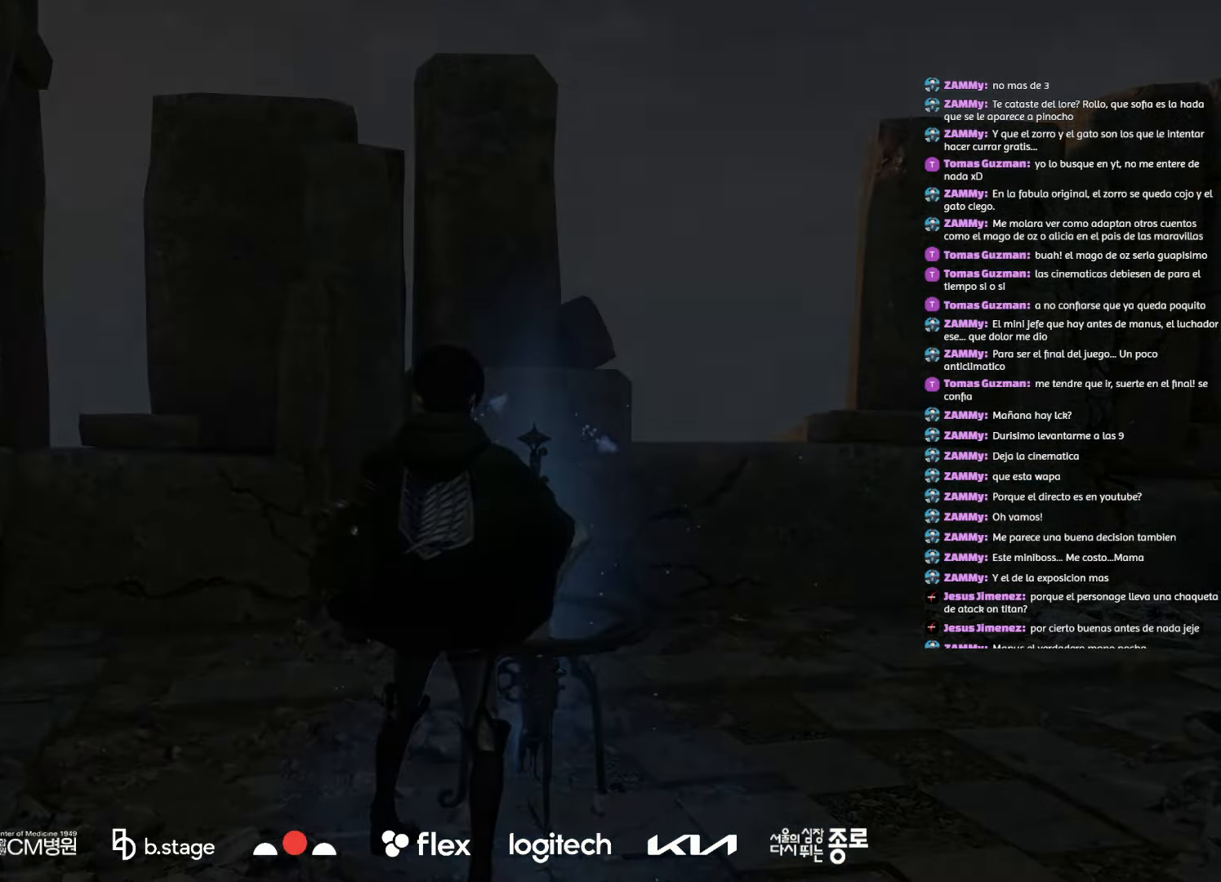
{"keys": [], "mouse": [], "events": []}
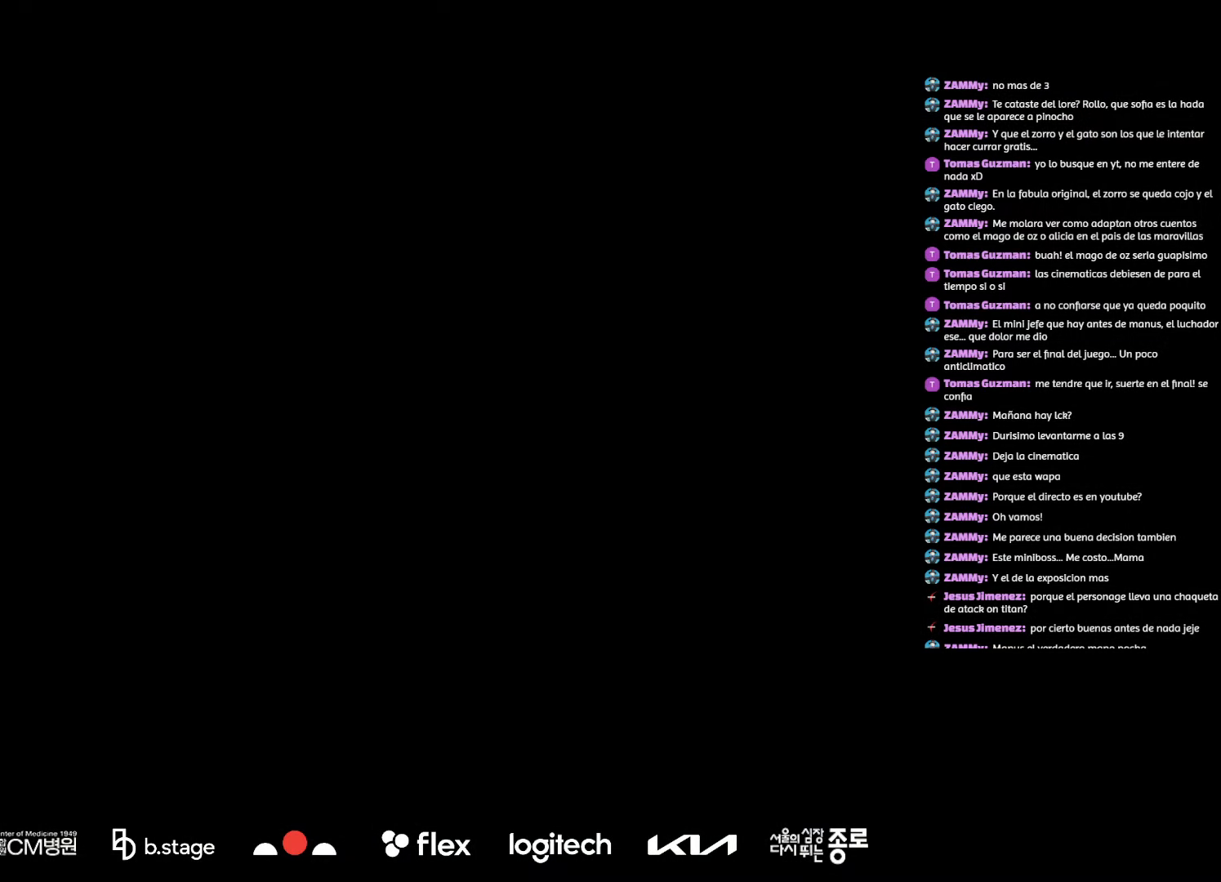
{"keys": [], "mouse": [], "events": []}
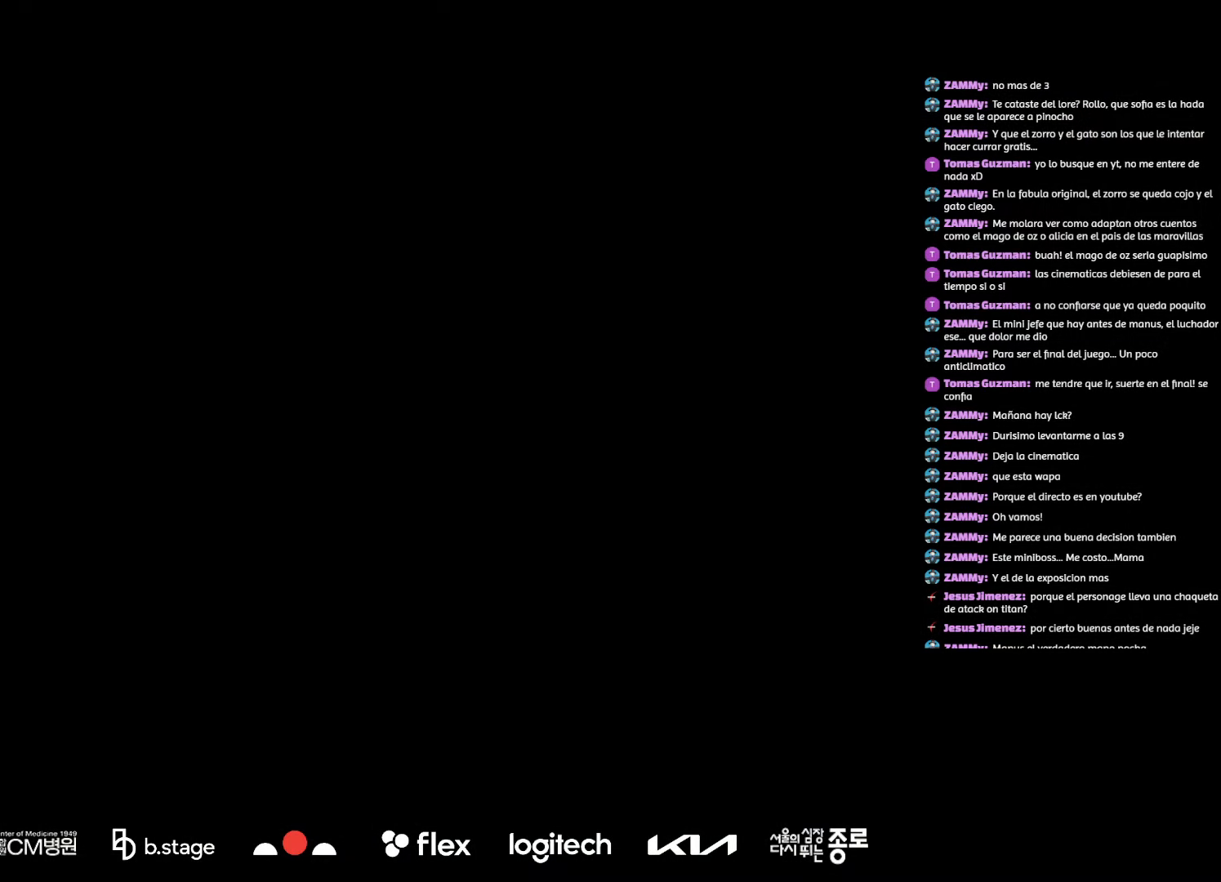
{"keys": [], "mouse": [], "events": []}
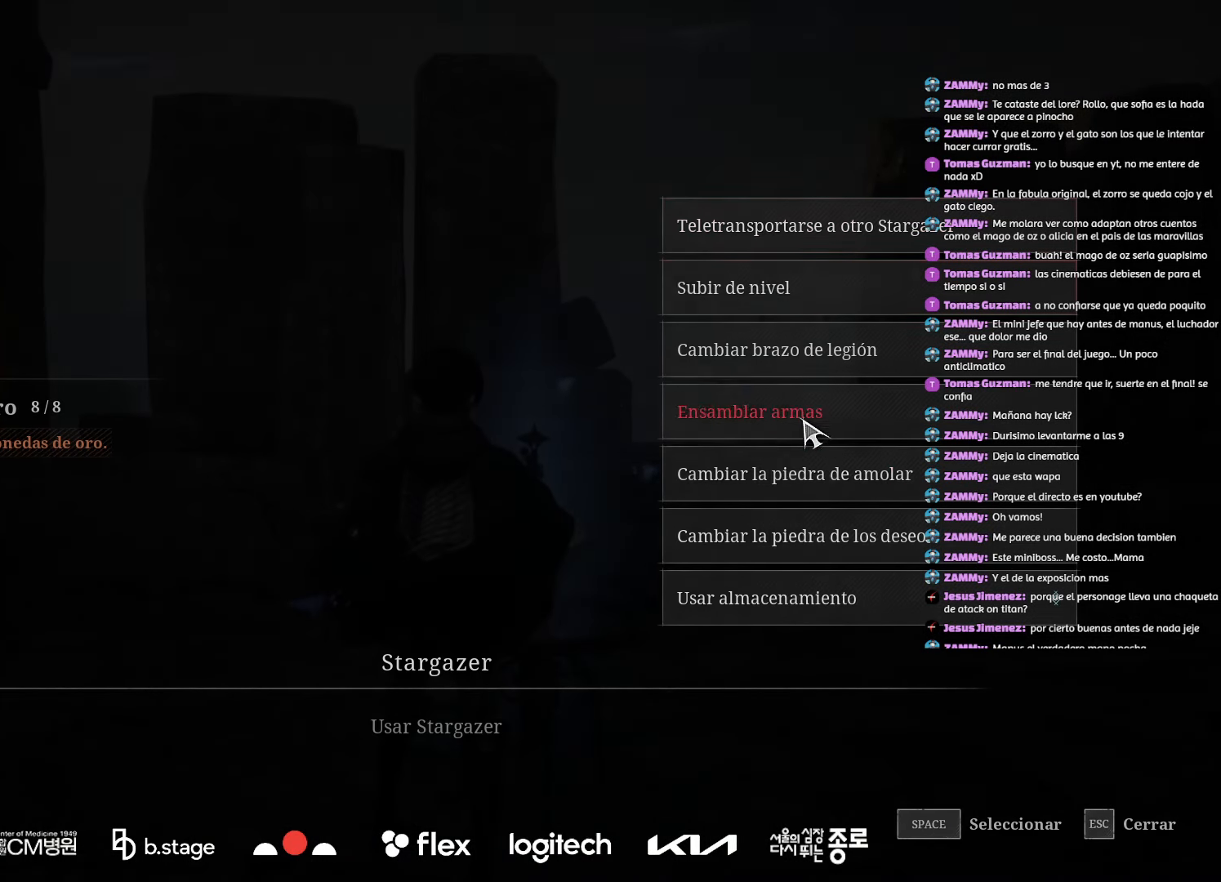
{"keys": [], "mouse": [], "events": [[317, "mouse_left", "down"], [417, "mouse_left", "up"]]}
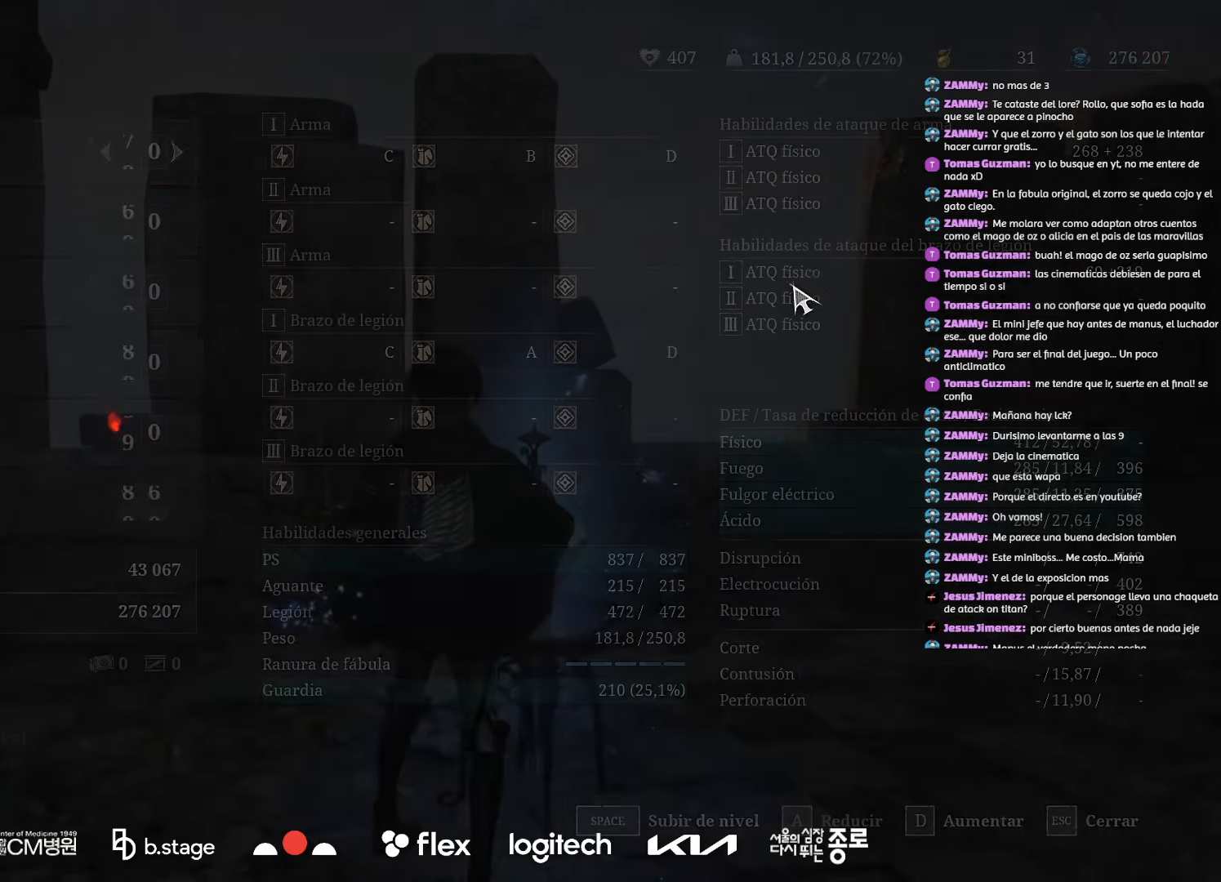
{"keys": [], "mouse": [], "events": []}
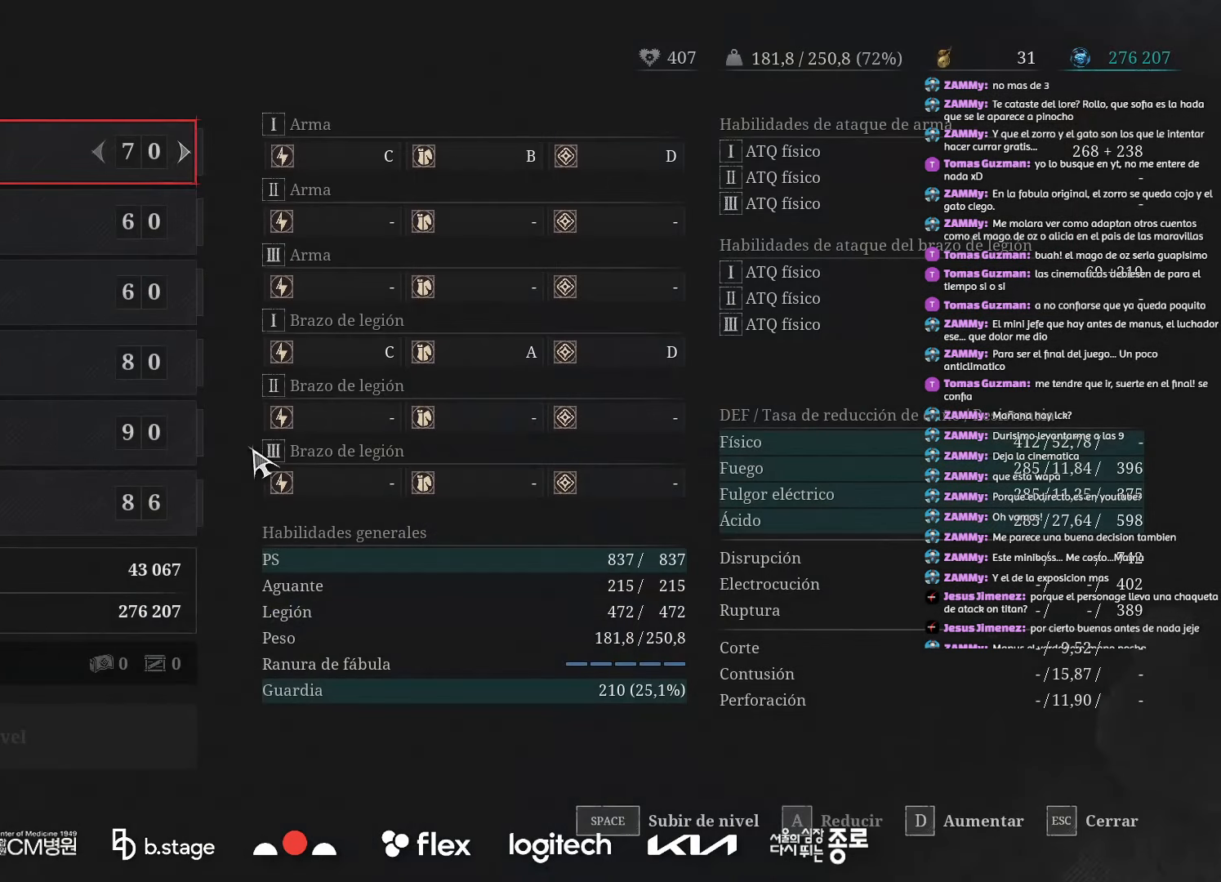
{"keys": [], "mouse": ["left"], "events": [[433, "mouse_left", "down"]]}
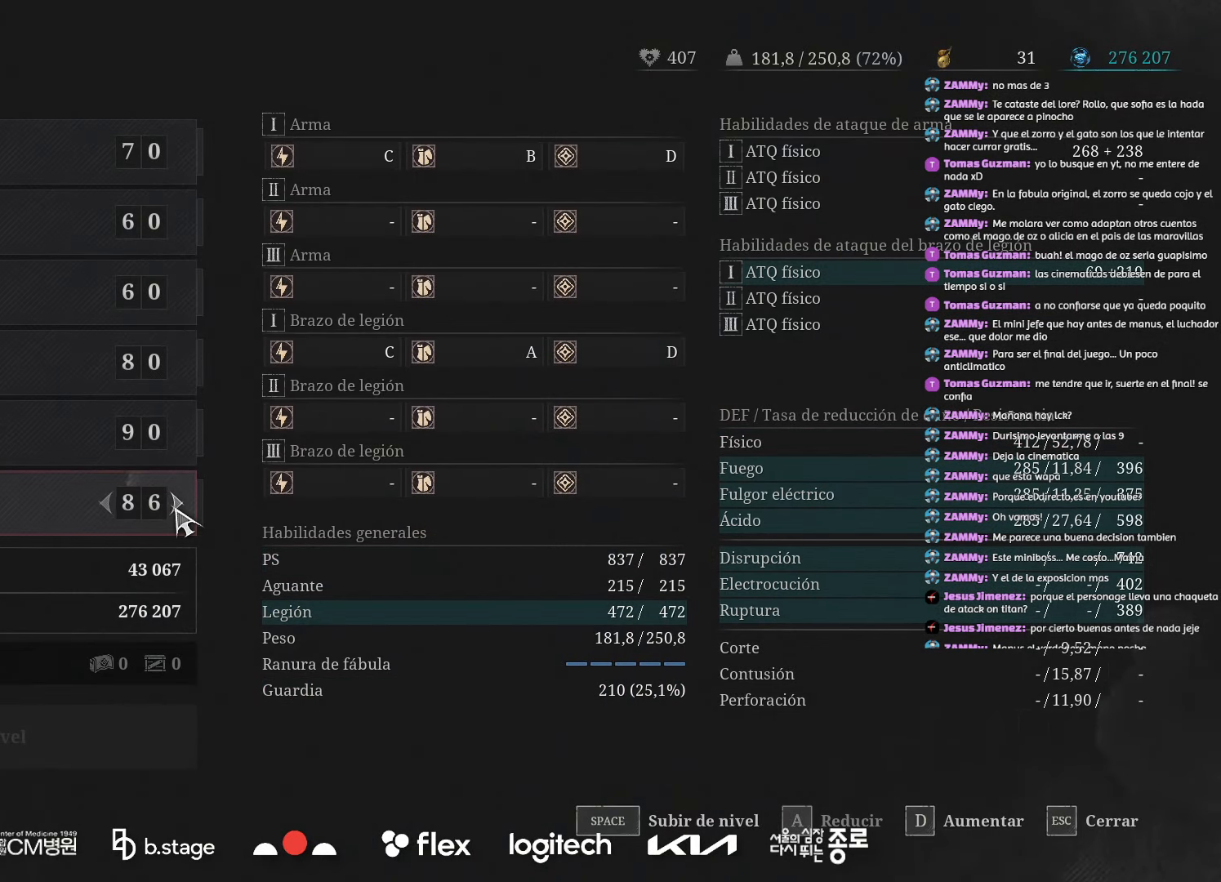
{"keys": [], "mouse": ["left"], "events": [[17, "mouse_left", "up"], [100, "mouse_left", "down"], [183, "mouse_left", "up"], [267, "mouse_left", "down"], [367, "mouse_left", "up"], [433, "mouse_left", "down"]]}
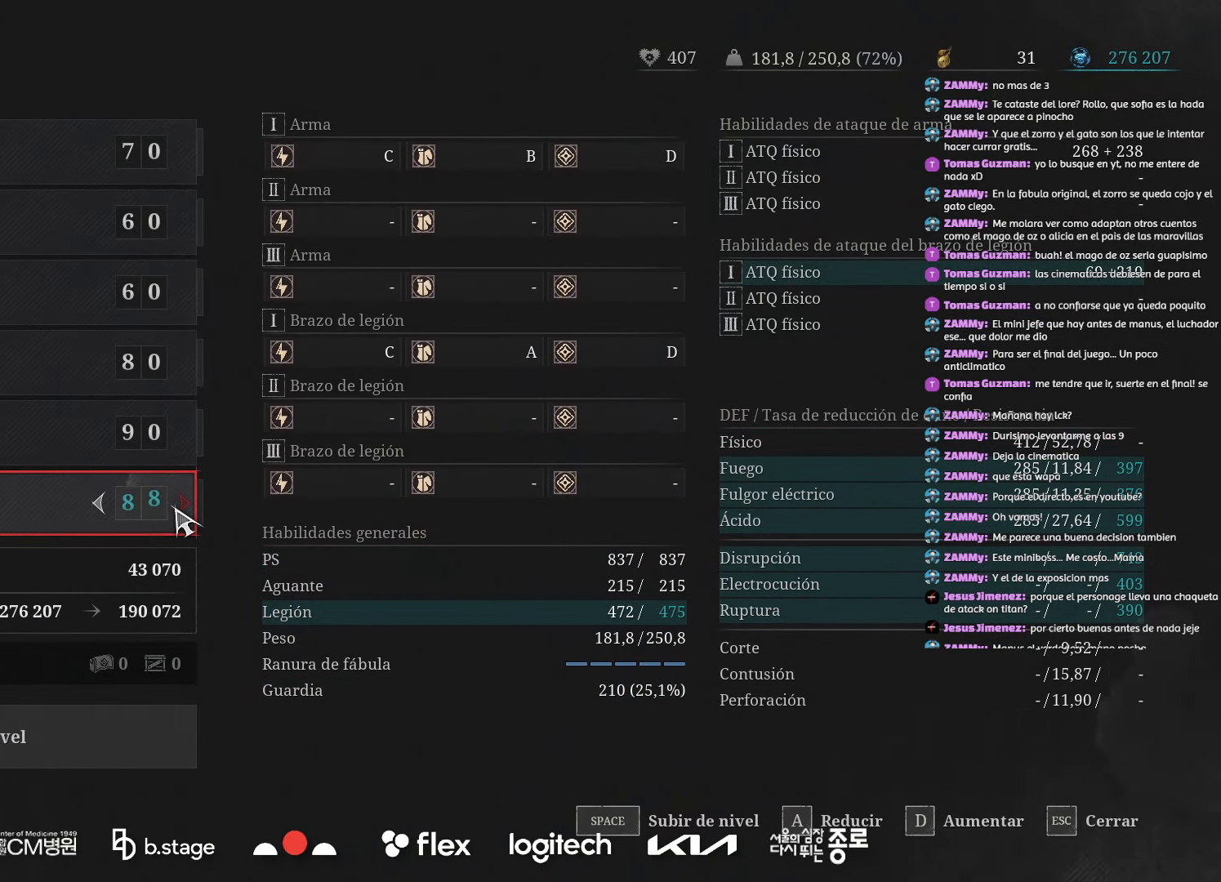
{"keys": [], "mouse": [], "events": [[17, "mouse_left", "up"], [83, "mouse_left", "down"], [200, "mouse_left", "up"]]}